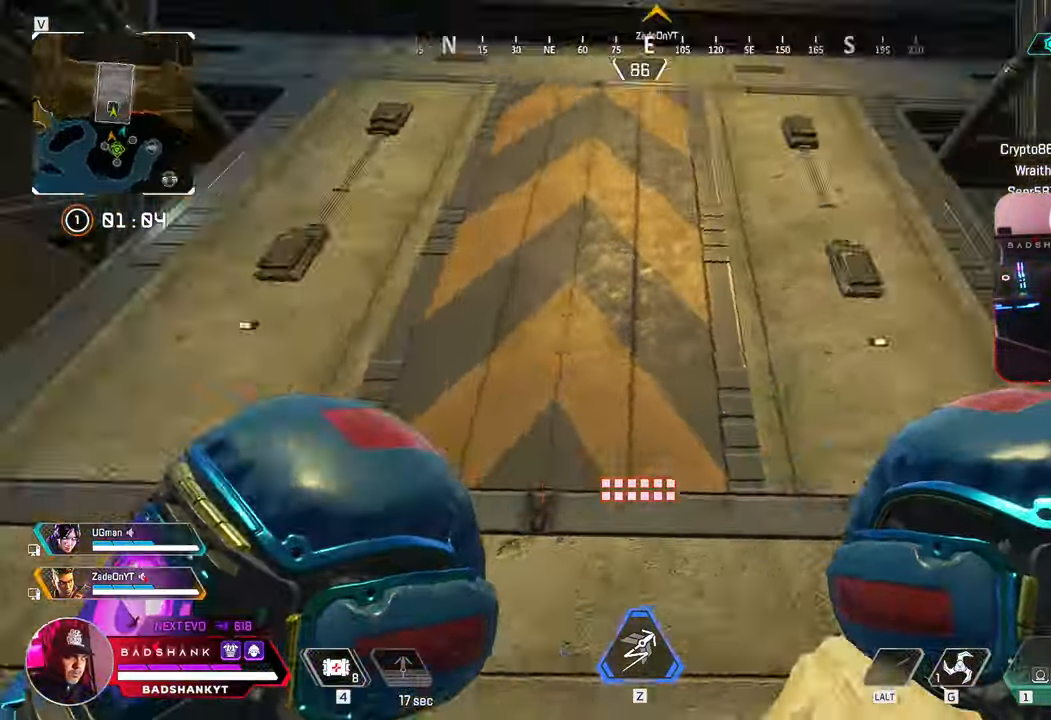
Gameplay with keyboard and mouse; each line is a JSON object with the keys and mouse buttons held at the frame after it. "events" lists presses ("down") and releases ("up") of "1", "2", "3", "4", "5", "a", "alt", "b", "c", "ctrl", "d", "e", "f", "g", "q", "r", "s", "shift", "space", "t", "tab", "tilde", "v", "w", "x", "z", "mouse_left", "mouse_wheel", "mouse_right", "mouse_mb4" and "mouse_mb5" between this image and that frame as [ms after this image, input, new state], when the widget could be followed in between. "mouse_left", "mouse_wheel", "mouse_right", "mouse_mb4", "mouse_mb5" = the "left", "wheel", "right", "mb4", "mb5" buttons of the "mouse" list. No other keys are recorded. "wheel" means that the mouse wheel is clicked or scrolled. Mouse movement is not recorded.
{"keys": ["d", "w"], "mouse": [], "events": [[100, "ctrl", "up"], [150, "s", "up"], [200, "w", "down"]]}
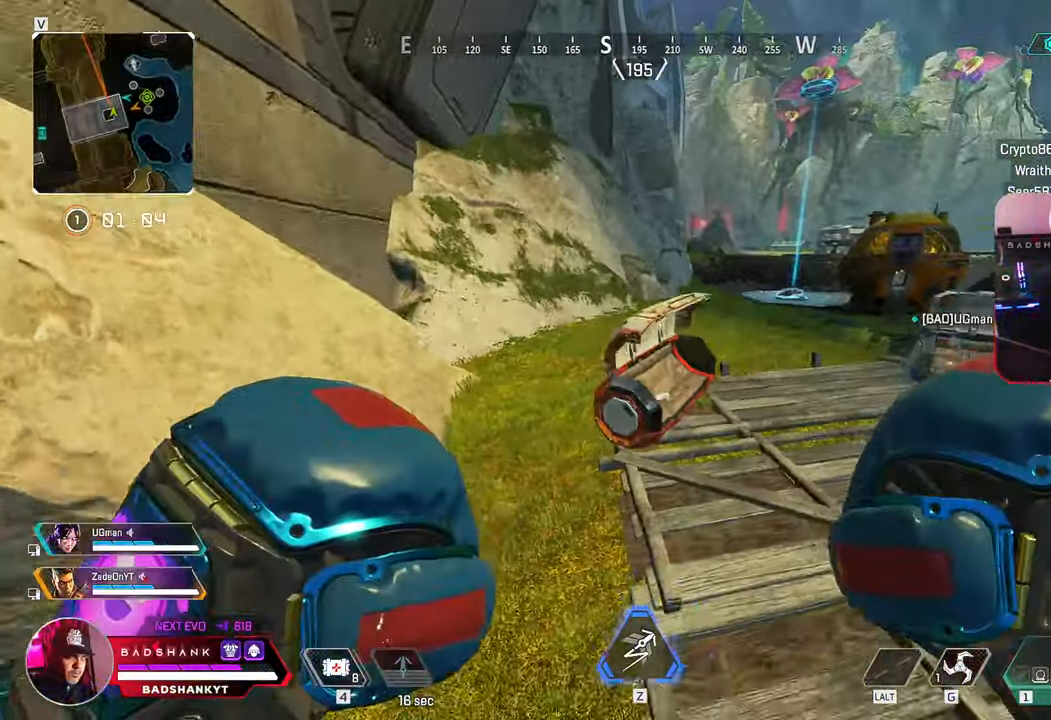
{"keys": ["w"], "mouse": [], "events": [[117, "d", "up"]]}
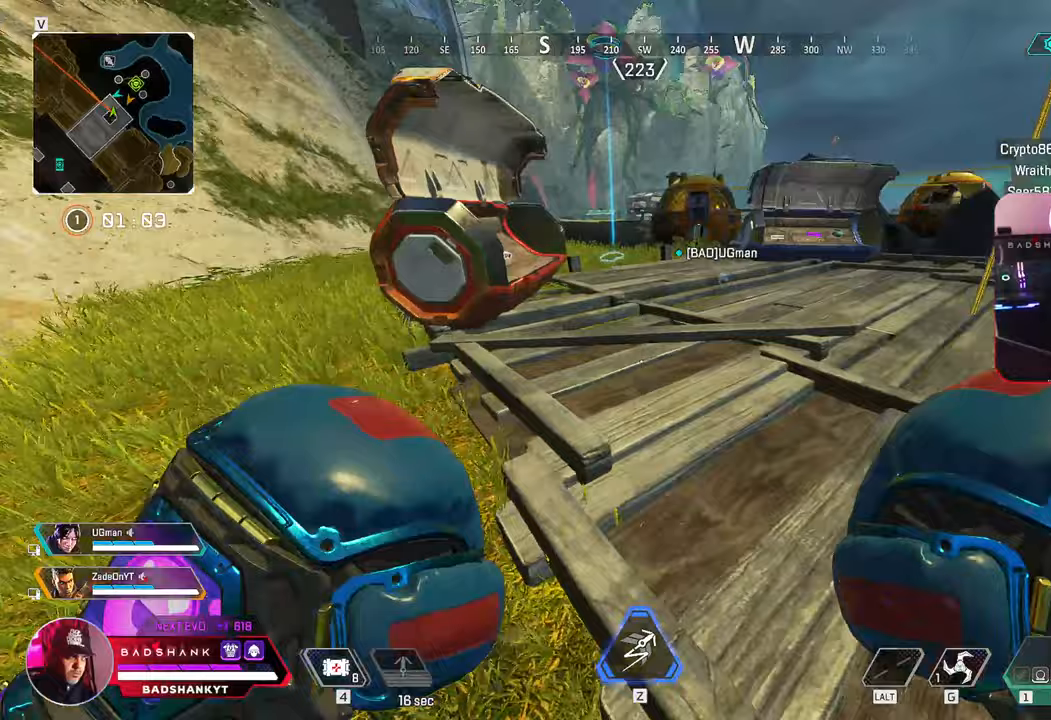
{"keys": [], "mouse": [], "events": [[500, "w", "up"]]}
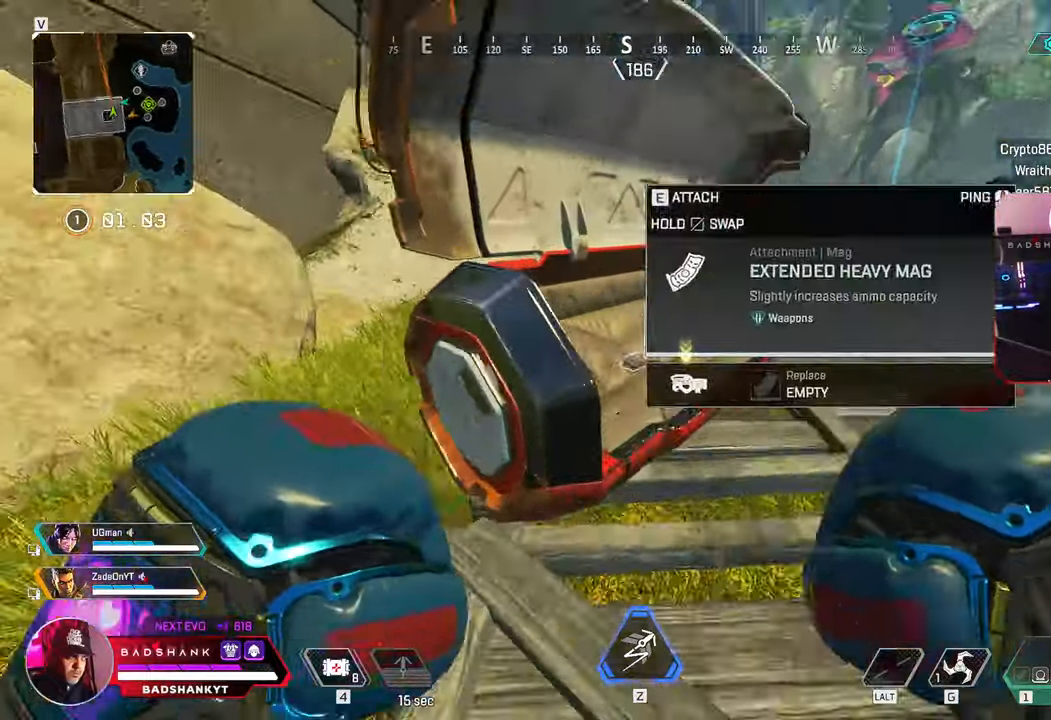
{"keys": ["w"], "mouse": [], "events": [[50, "e", "down"], [183, "w", "down"], [200, "e", "up"]]}
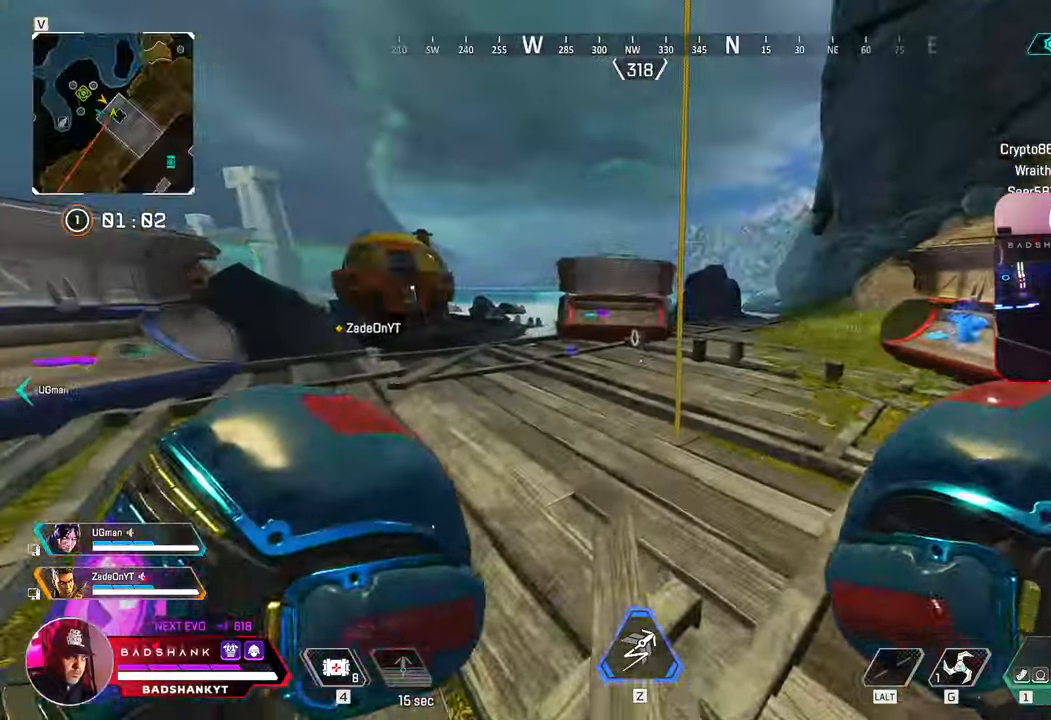
{"keys": ["w"], "mouse": [], "events": [[217, "space", "down"], [300, "e", "down"], [433, "space", "up"], [483, "e", "up"]]}
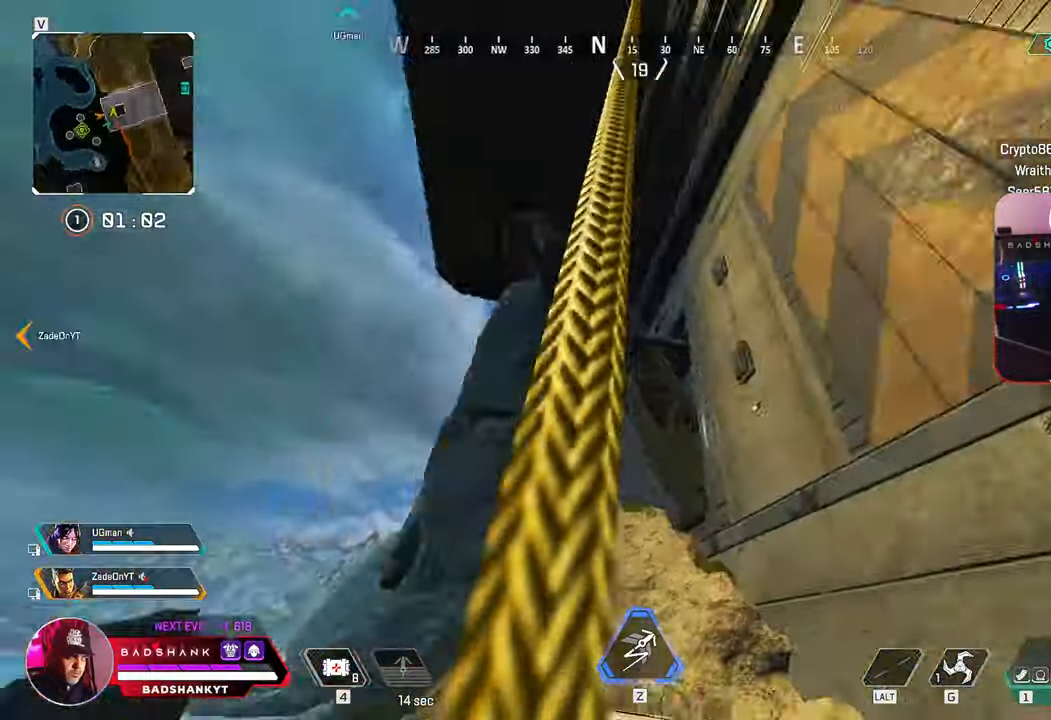
{"keys": [], "mouse": [], "events": [[83, "w", "up"], [367, "1", "down"], [450, "1", "up"]]}
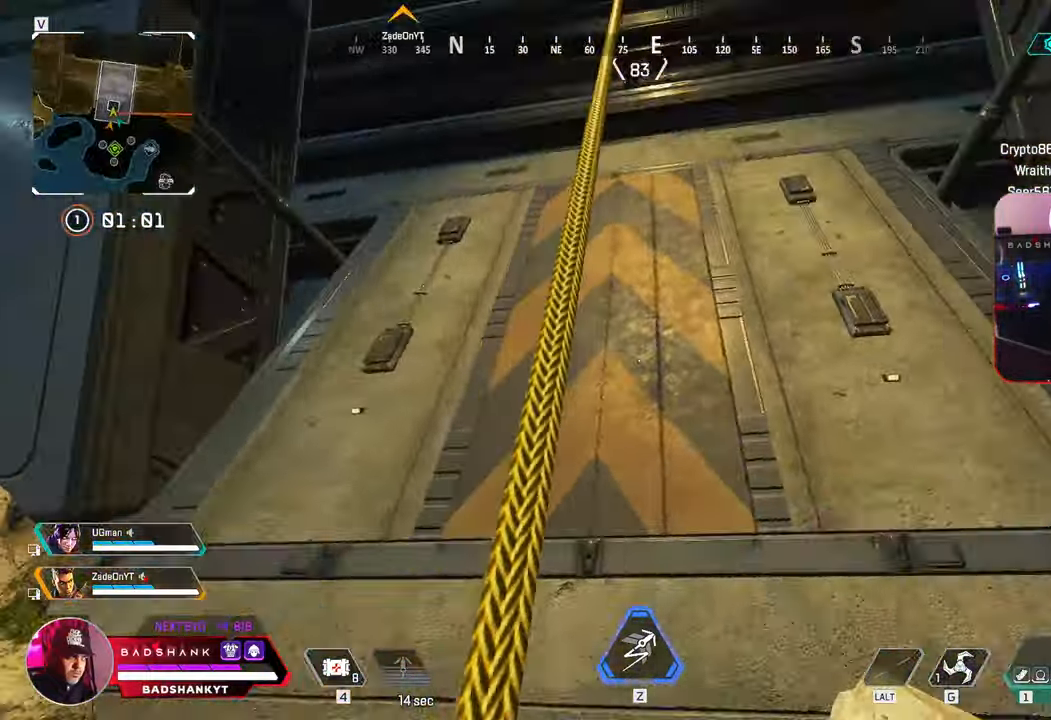
{"keys": [], "mouse": [], "events": [[283, "r", "down"], [383, "r", "up"]]}
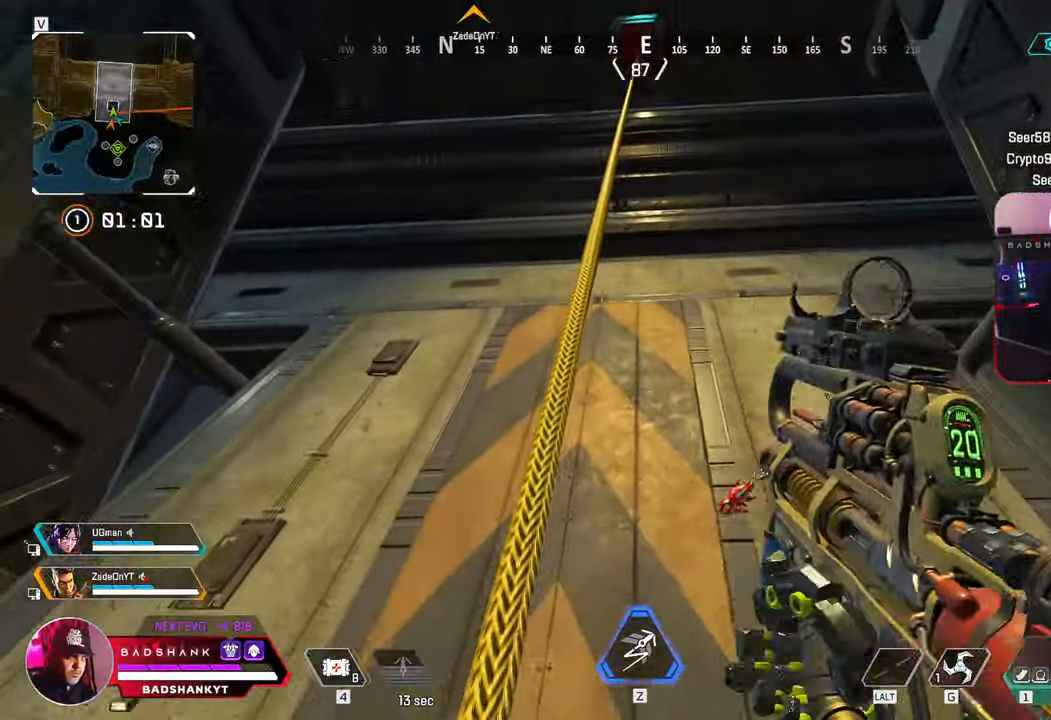
{"keys": [], "mouse": [], "events": [[17, "r", "down"], [67, "r", "up"]]}
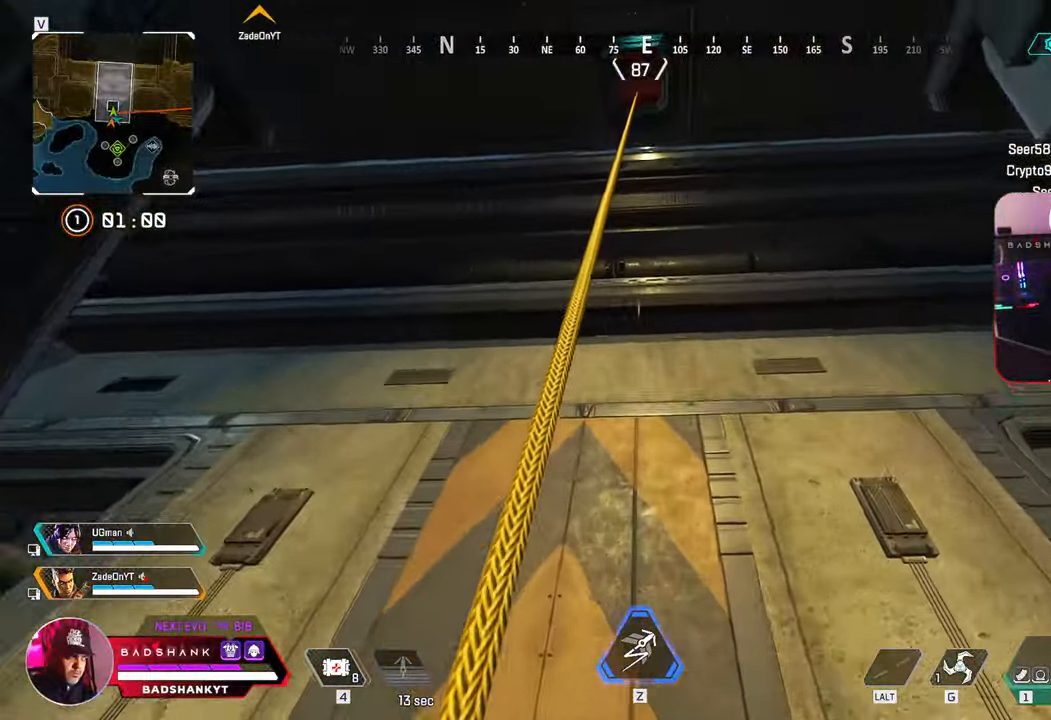
{"keys": ["w"], "mouse": [], "events": [[450, "w", "down"]]}
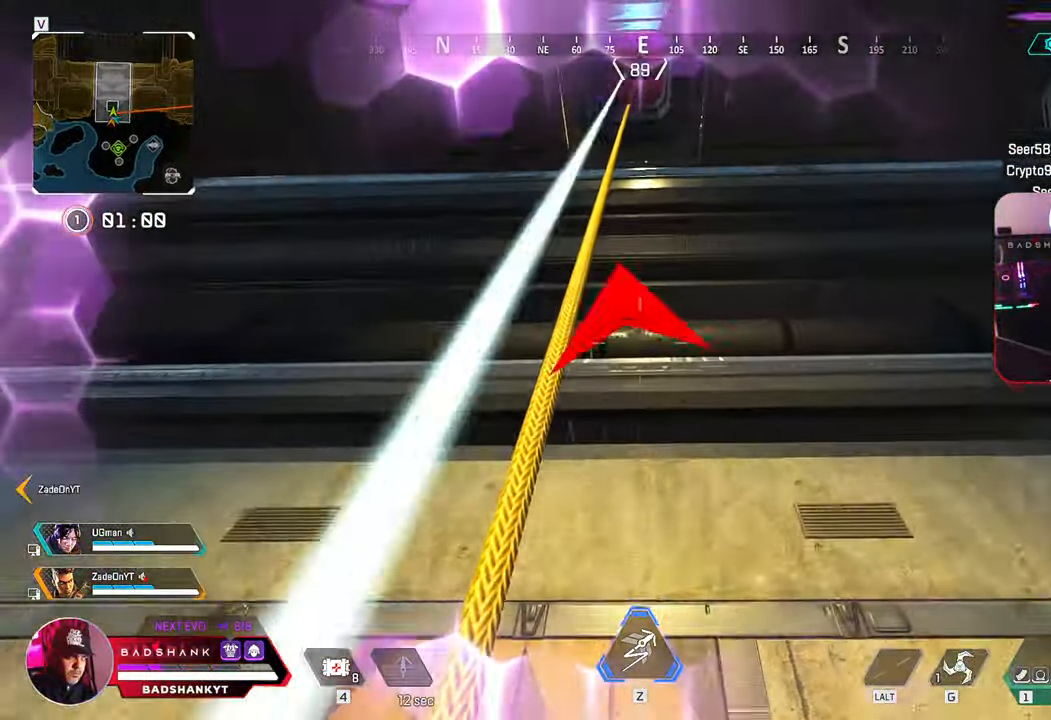
{"keys": ["w"], "mouse": [], "events": []}
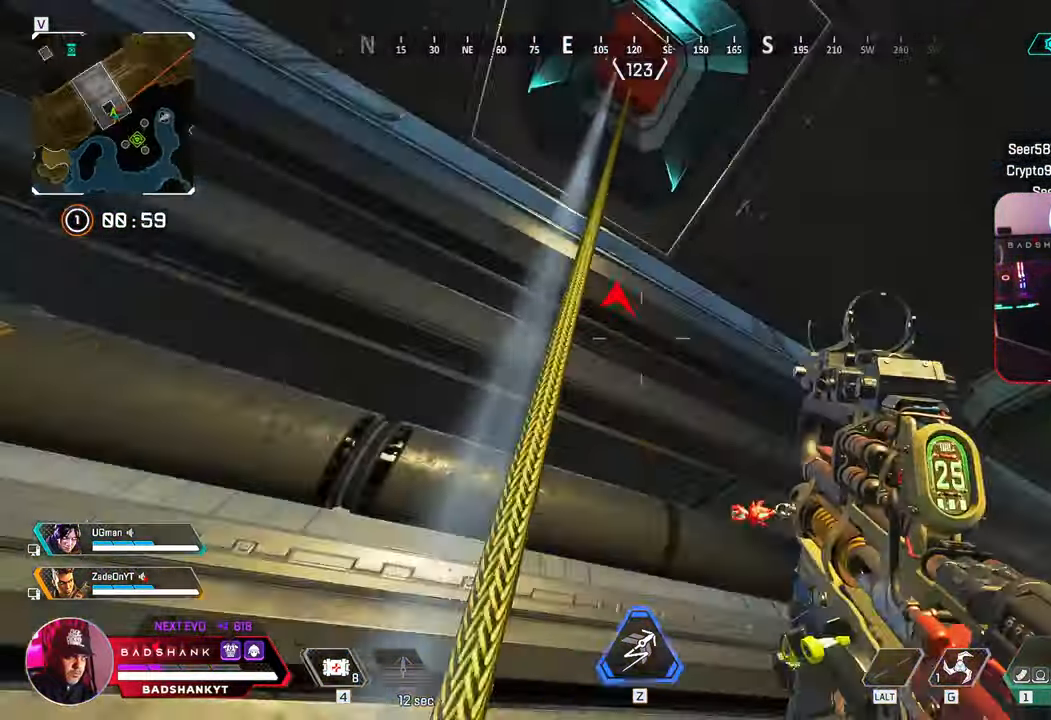
{"keys": ["ctrl", "d", "w"], "mouse": []}
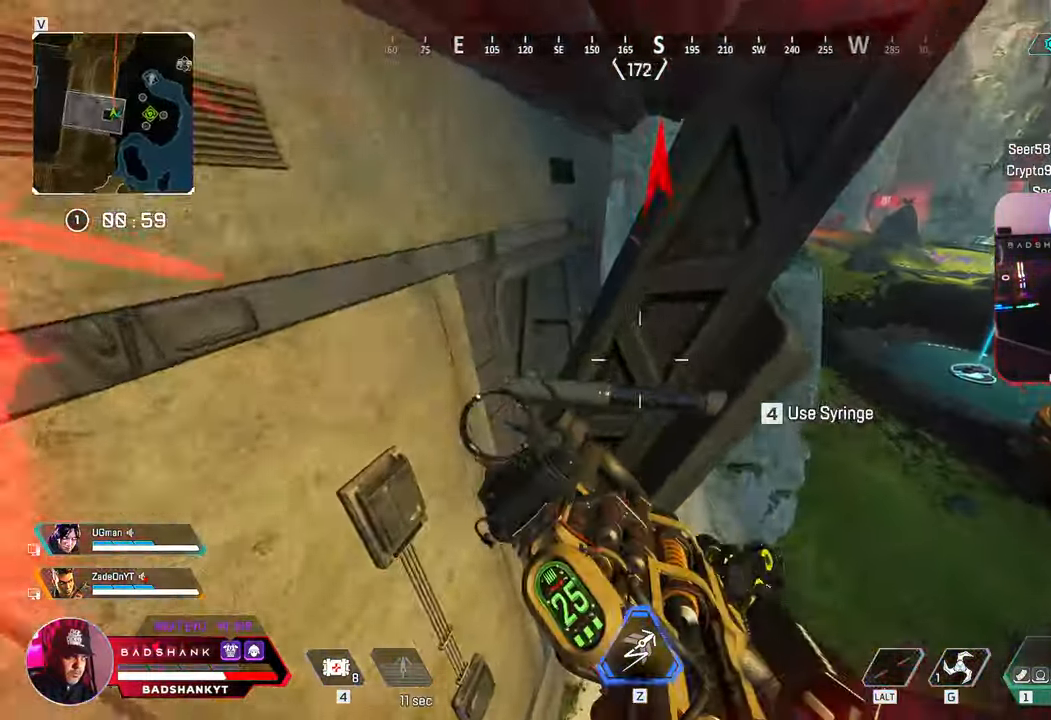
{"keys": ["ctrl", "d", "w"], "mouse": [], "events": []}
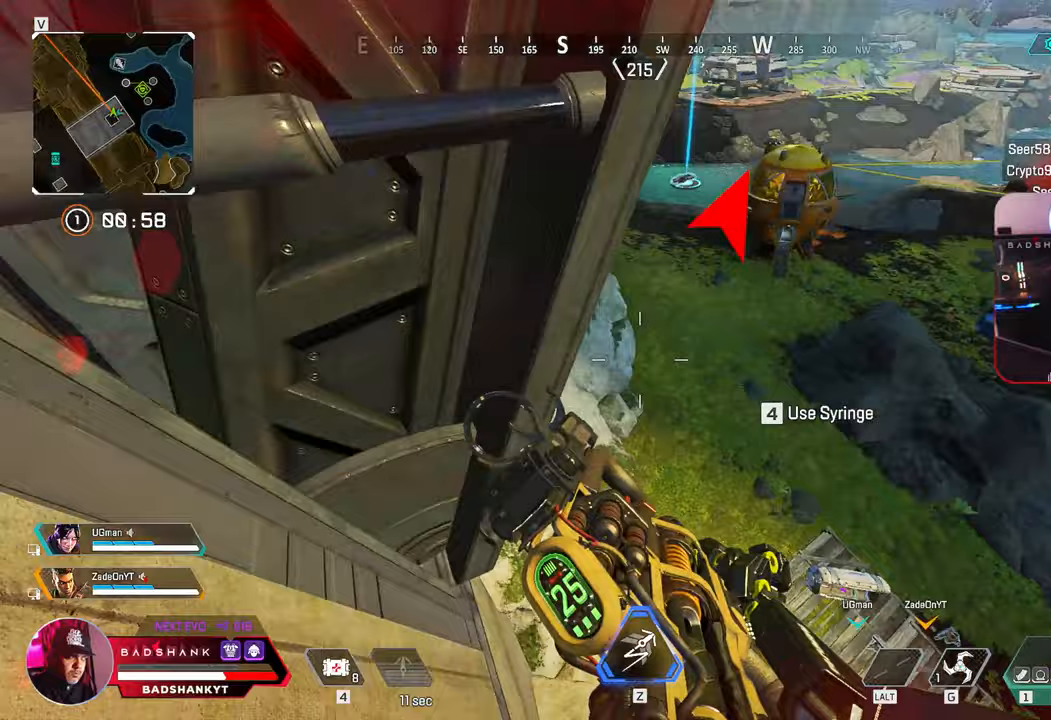
{"keys": ["ctrl", "d", "w"], "mouse": [], "events": []}
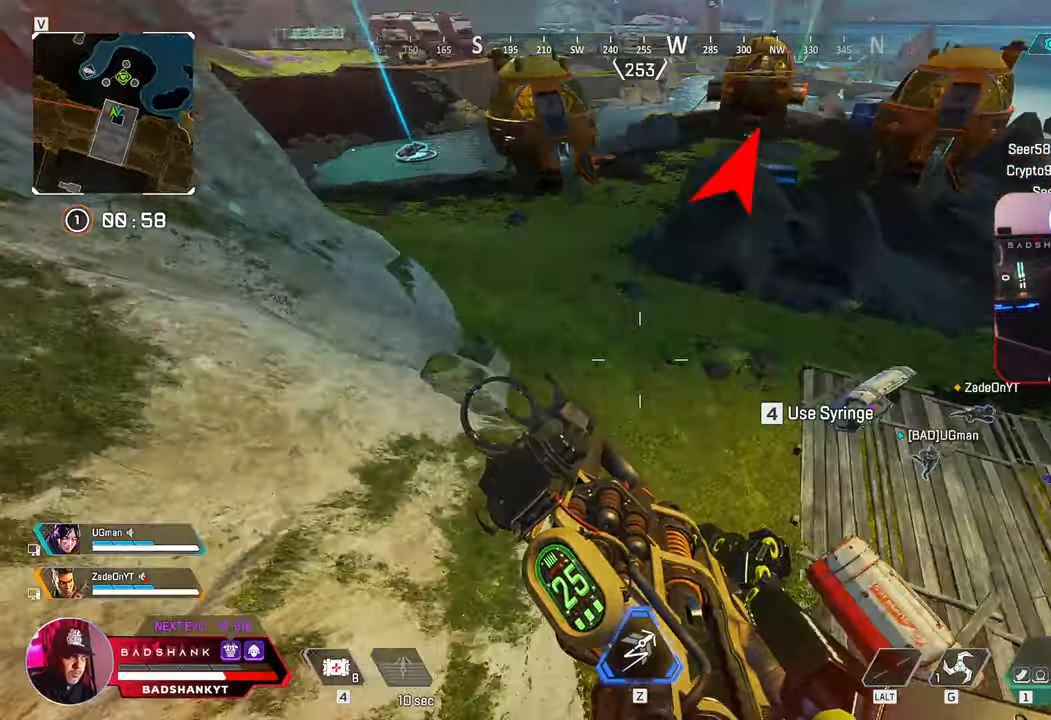
{"keys": ["a", "ctrl", "w"], "mouse": [], "events": [[67, "a", "down"], [117, "d", "up"]]}
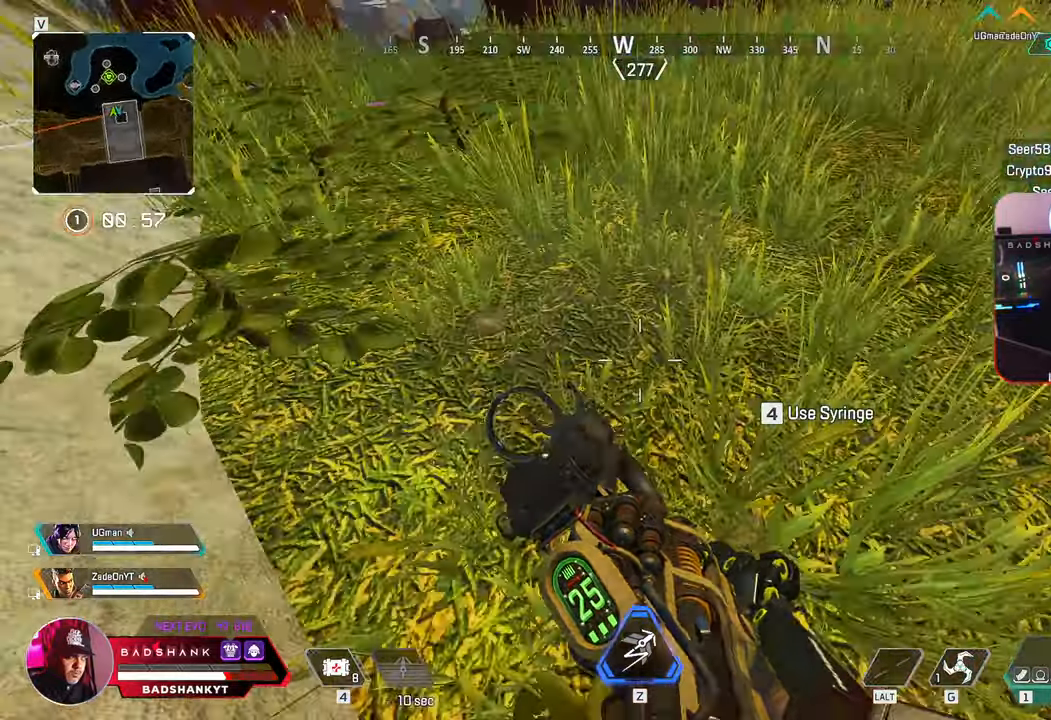
{"keys": ["a", "ctrl"], "mouse": [], "events": [[83, "3", "down"], [167, "3", "up"], [167, "w", "up"]]}
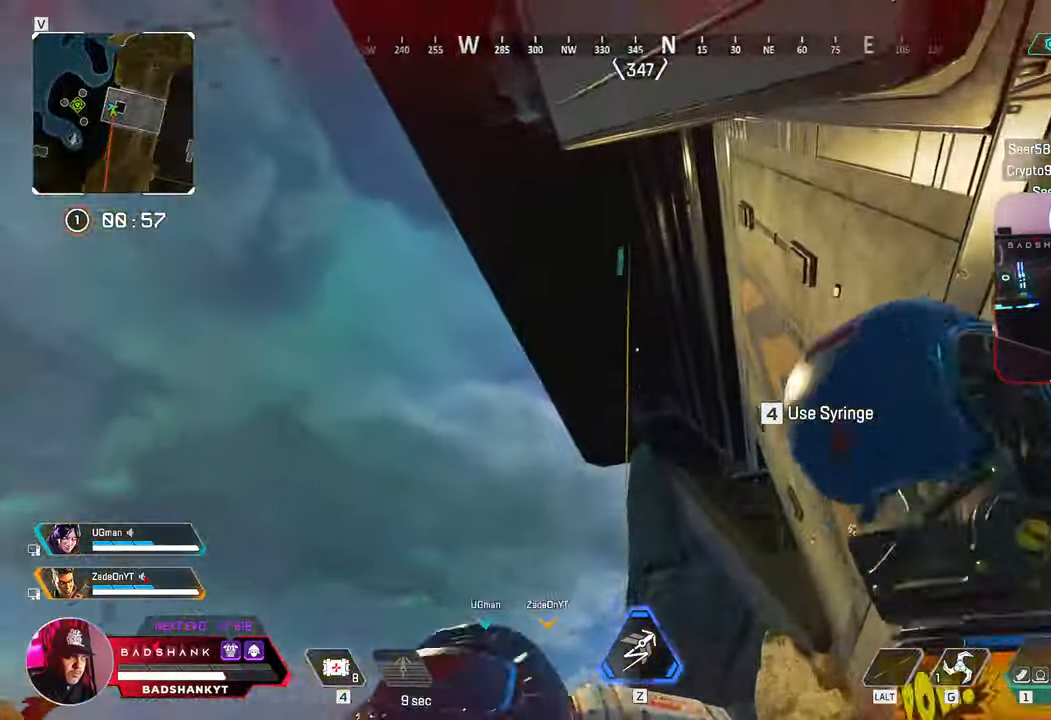
{"keys": ["w"], "mouse": [], "events": [[233, "w", "down"], [283, "ctrl", "up"], [317, "a", "up"]]}
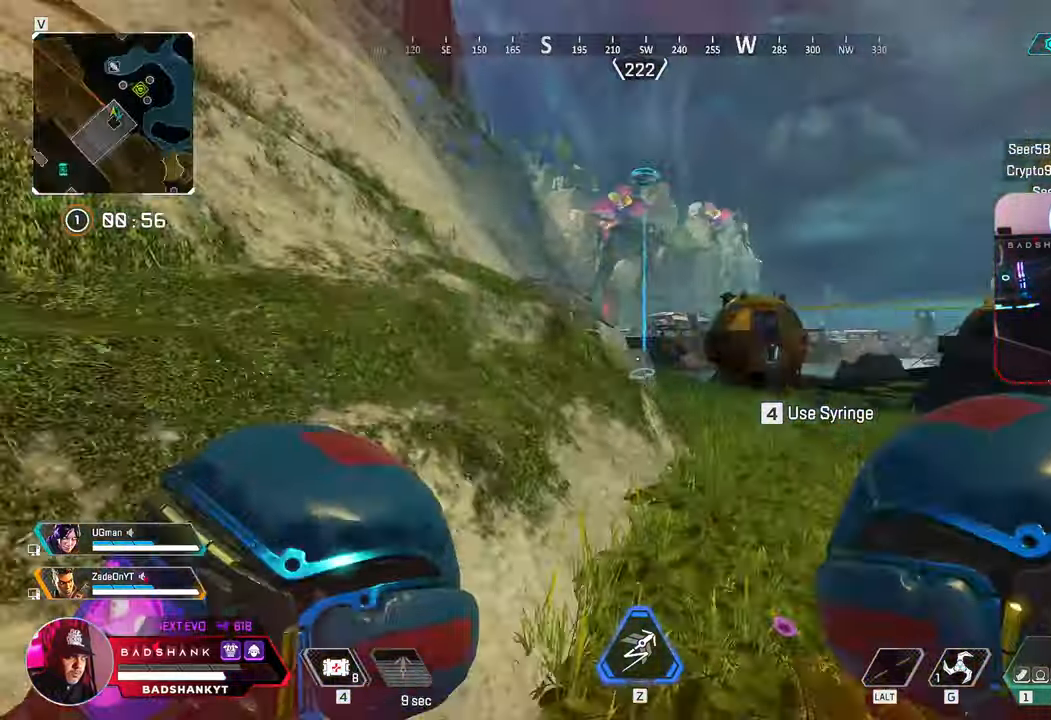
{"keys": ["4", "w"], "mouse": [], "events": [[250, "4", "down"]]}
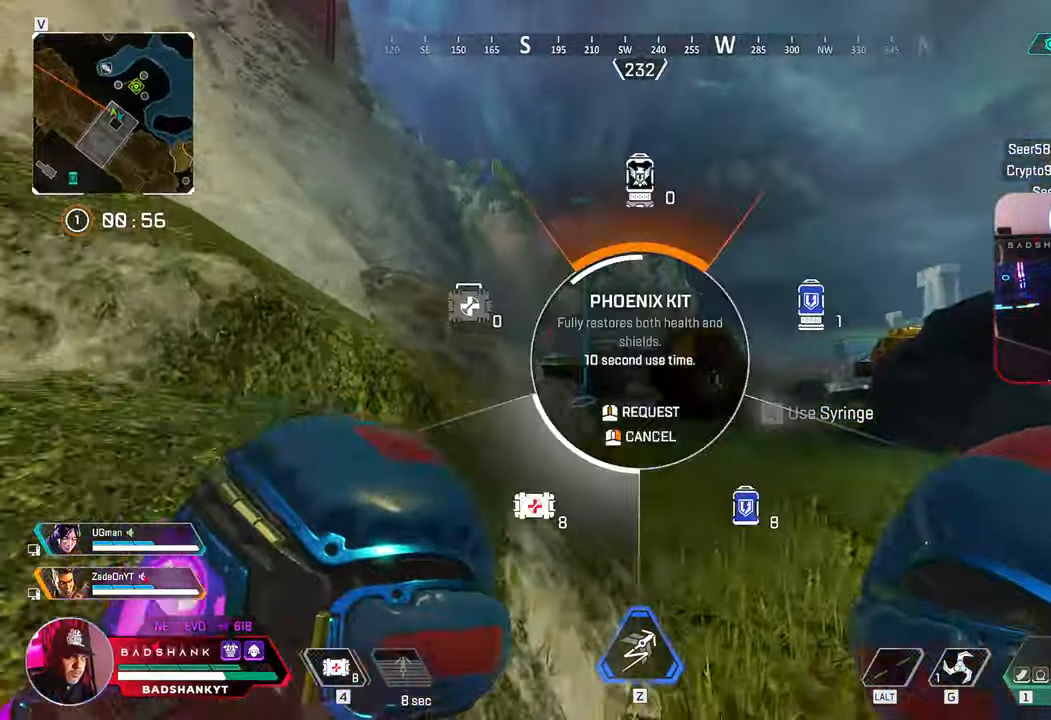
{"keys": ["4", "w"], "mouse": [], "events": []}
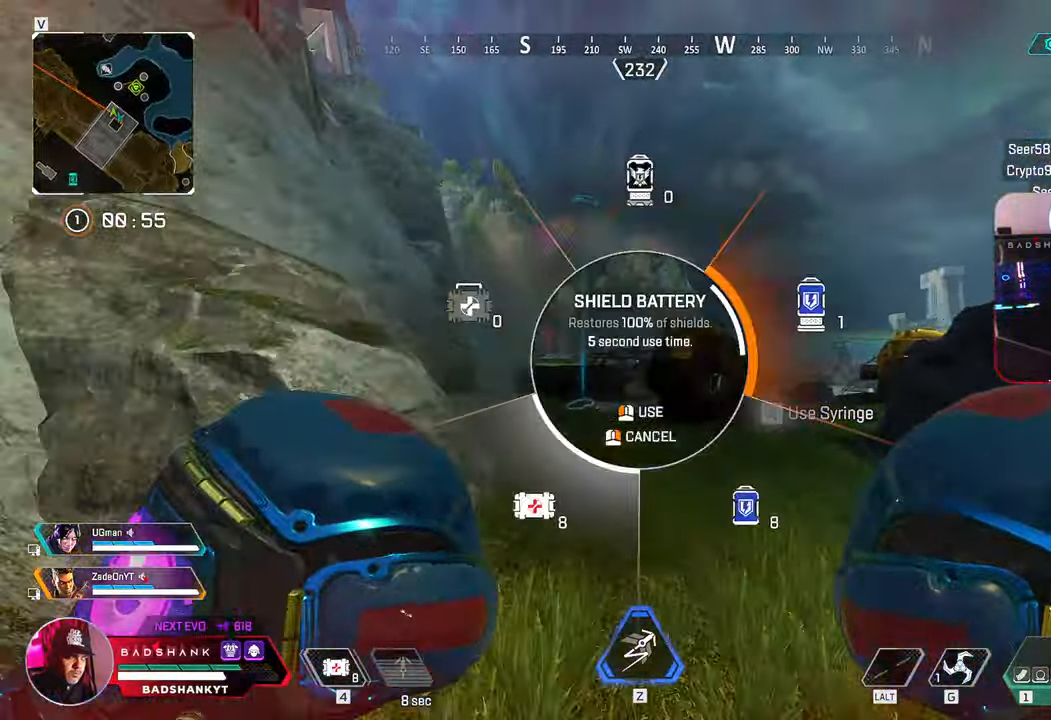
{"keys": ["ctrl", "w"], "mouse": [], "events": [[50, "4", "up"], [283, "4", "down"], [383, "4", "up"], [467, "ctrl", "down"]]}
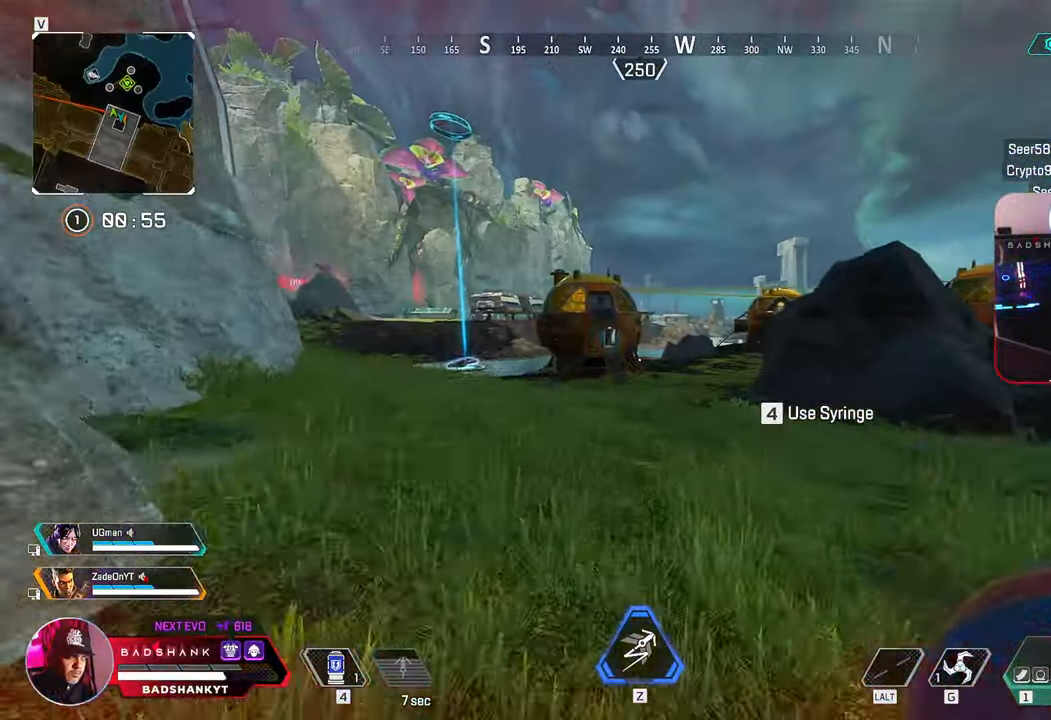
{"keys": ["a", "ctrl", "w"], "mouse": [], "events": [[450, "a", "down"]]}
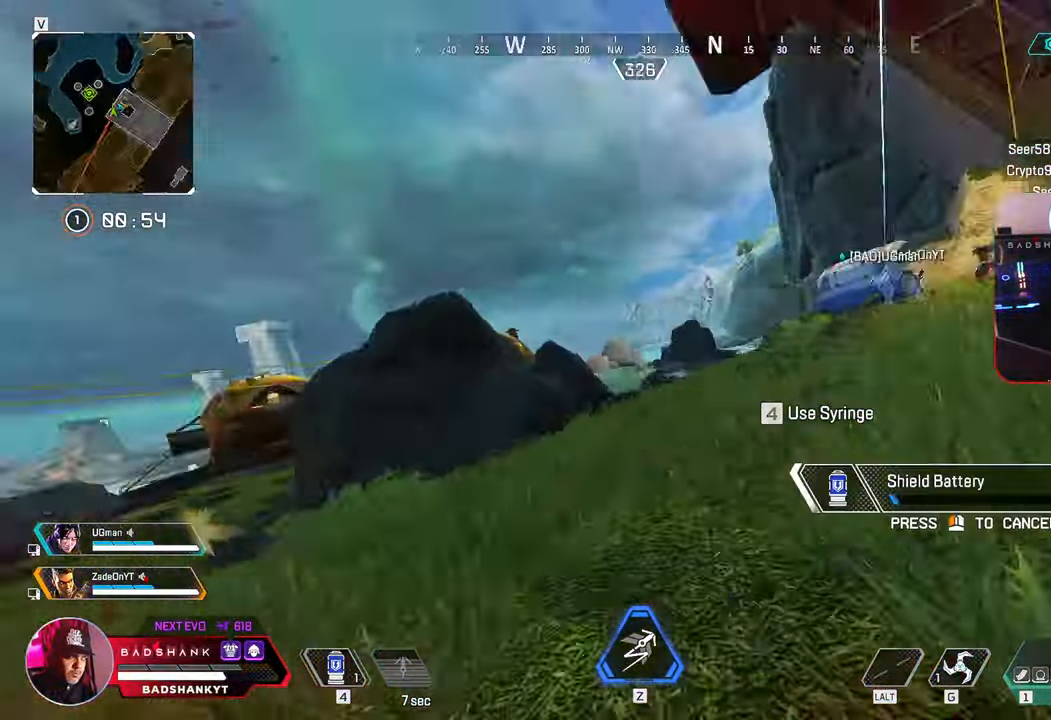
{"keys": ["a", "ctrl"], "mouse": [], "events": [[167, "w", "up"]]}
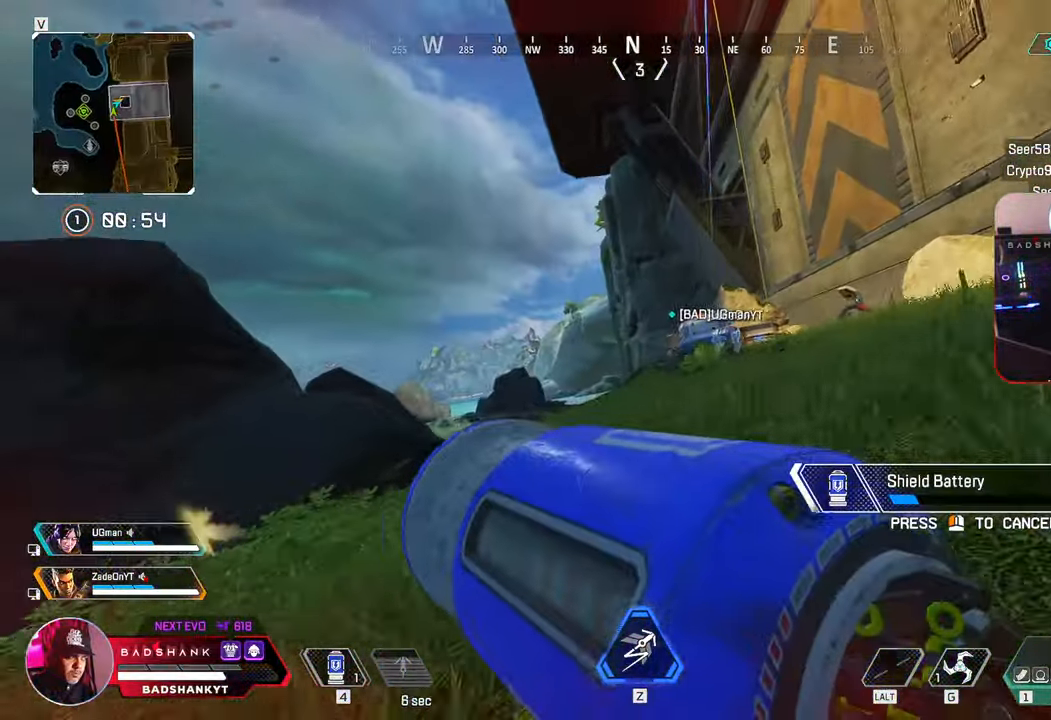
{"keys": ["a", "ctrl"], "mouse": [], "events": []}
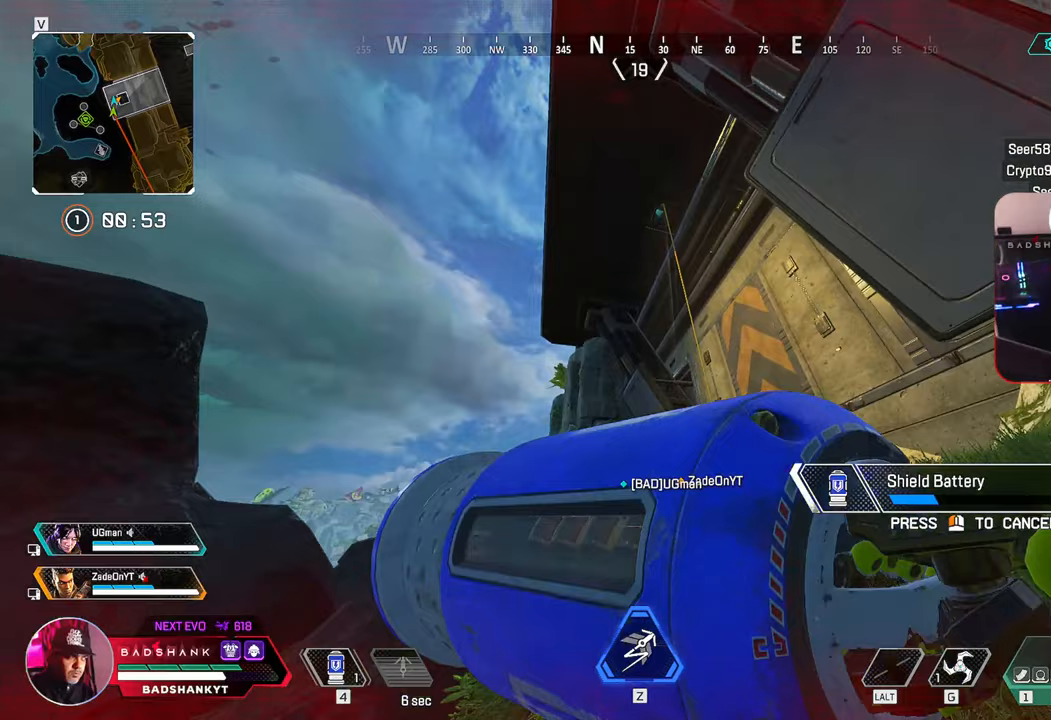
{"keys": ["a", "ctrl"], "mouse": [], "events": []}
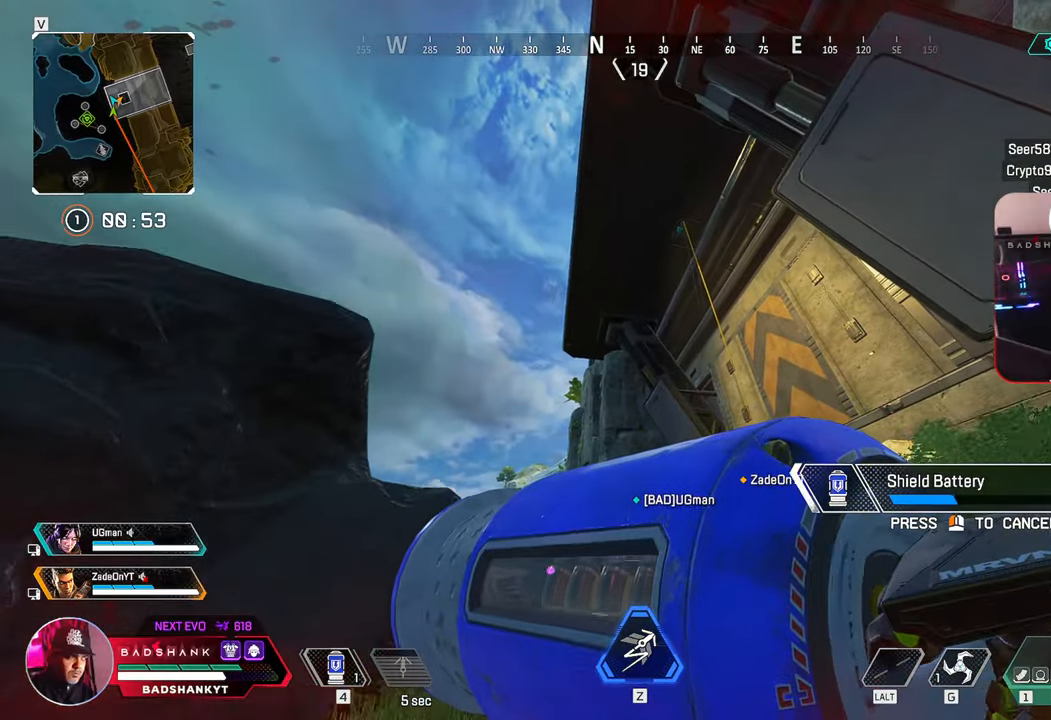
{"keys": ["a", "ctrl"], "mouse": [], "events": []}
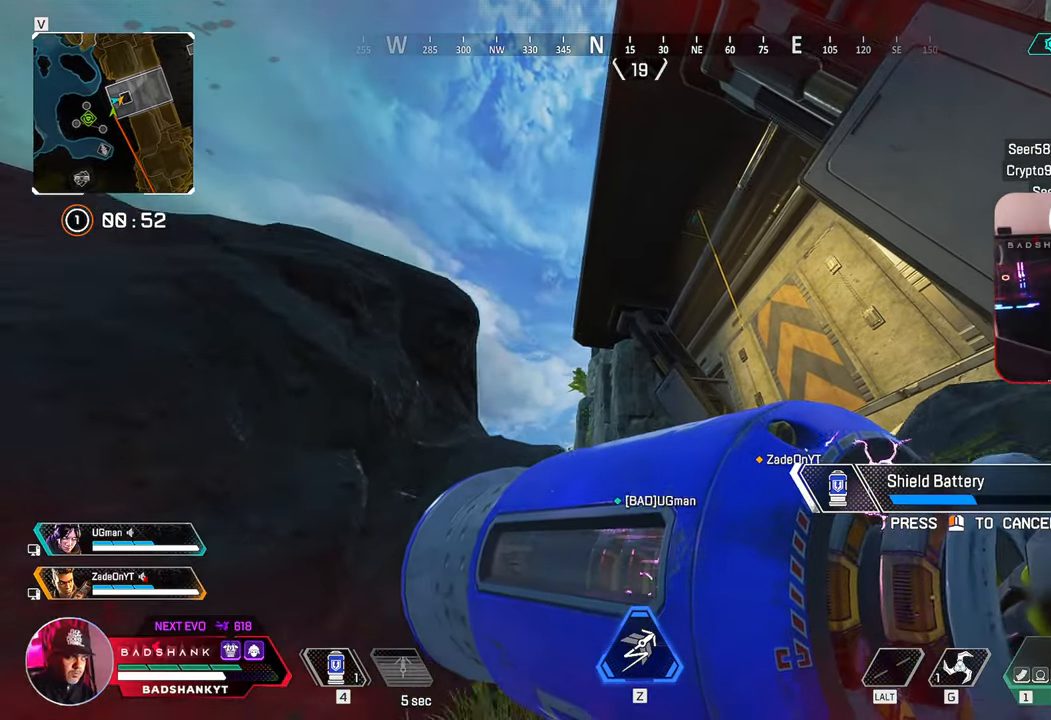
{"keys": ["a", "ctrl"], "mouse": [], "events": []}
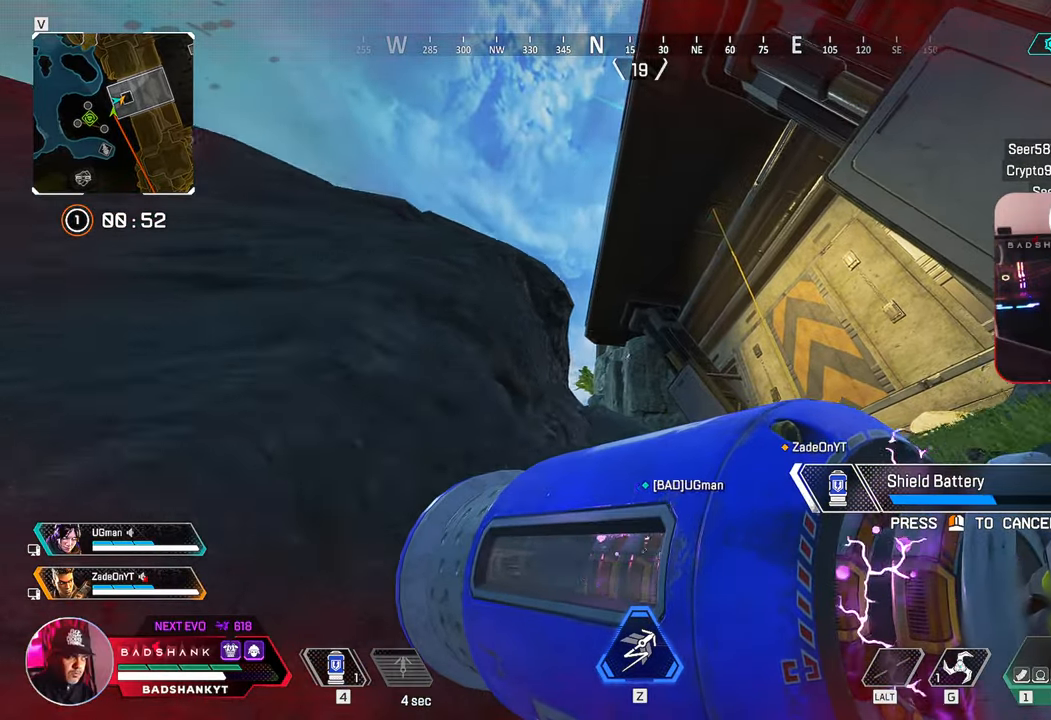
{"keys": ["a", "ctrl"], "mouse": [], "events": []}
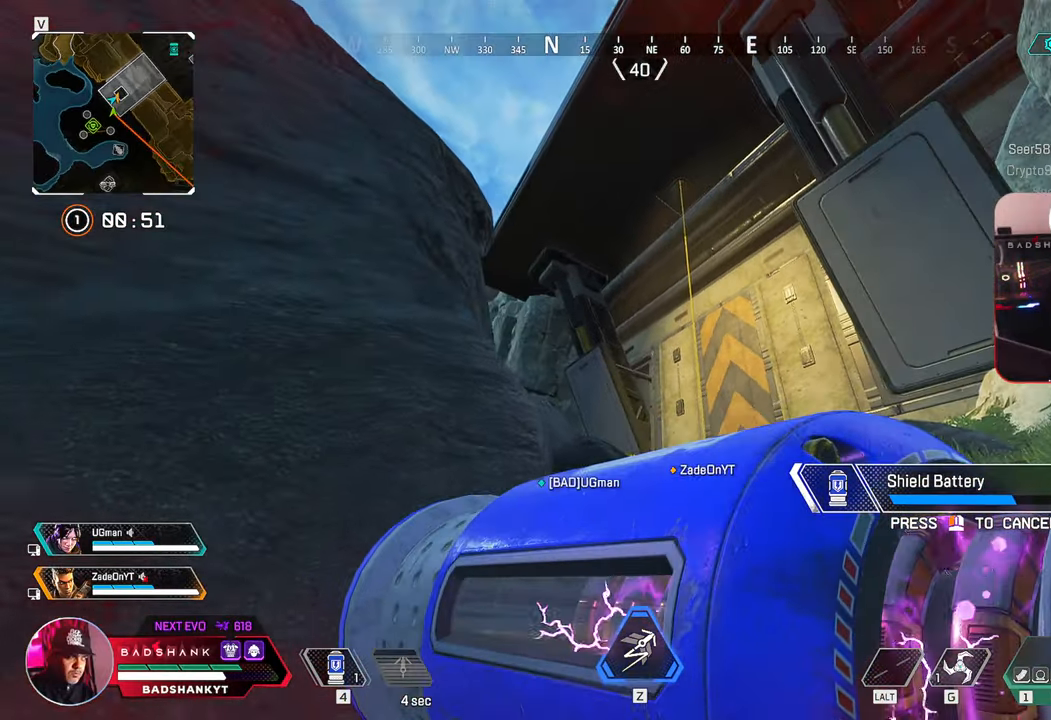
{"keys": ["d"], "mouse": [], "events": [[183, "a", "up"], [183, "ctrl", "up"], [183, "d", "down"]]}
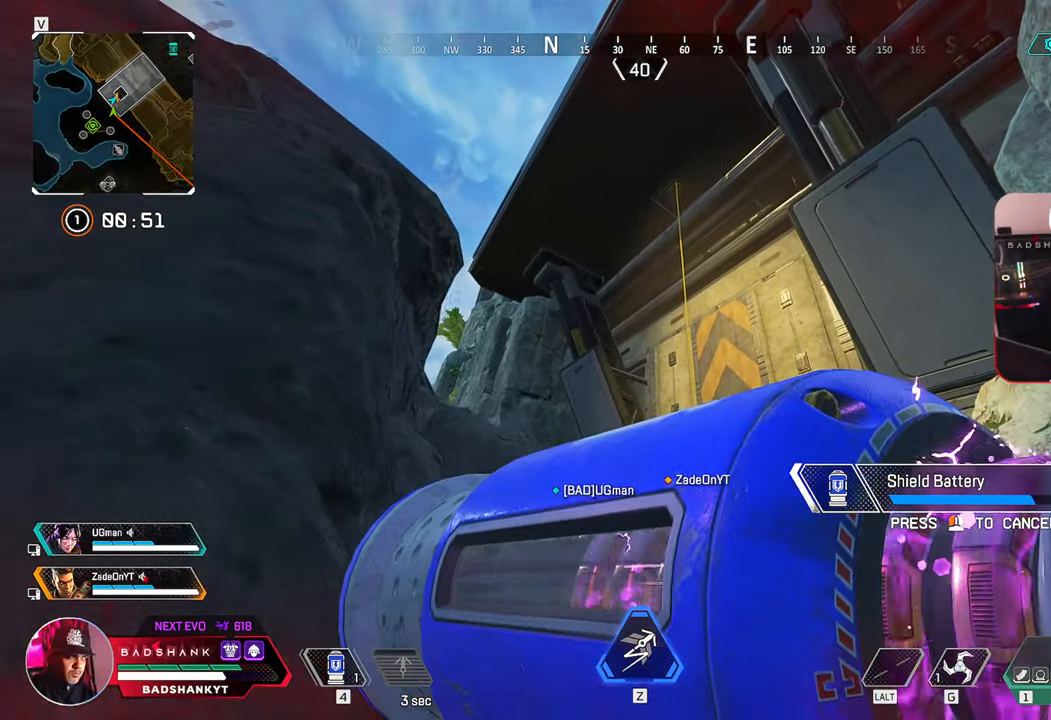
{"keys": ["d"], "mouse": [], "events": []}